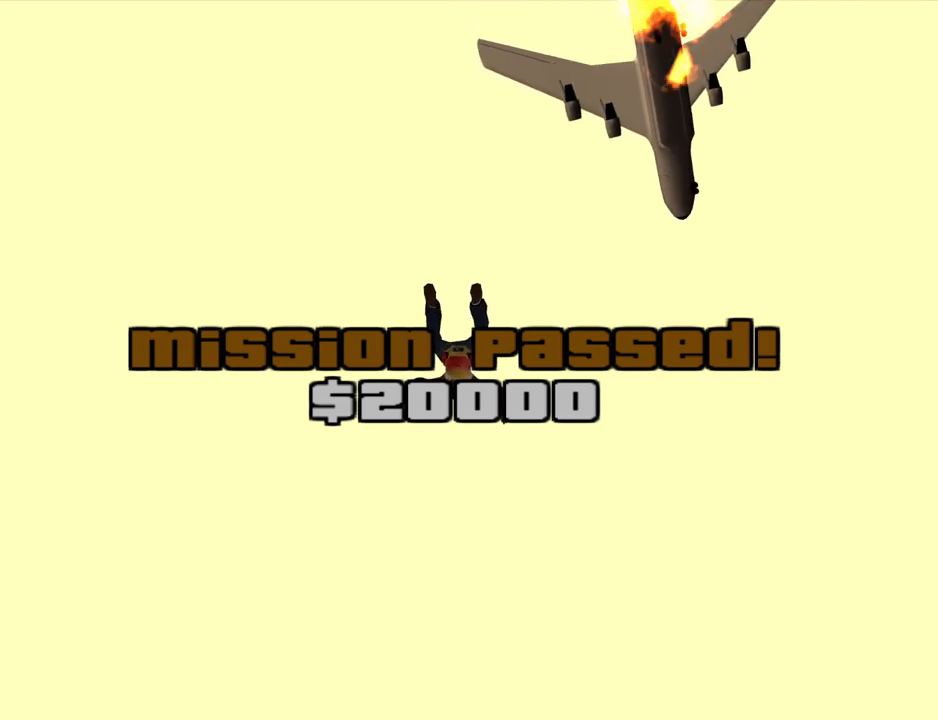
Gameplay with keyboard and mouse; each line is a JSON object with the keys and mouse buttons held at the frame after it. "events" lists presses ("down") and releases ("up") of "1", "2", "3", "4", "5", "6", "8", "a", "alt", "c", "ctrl", "d", "down", "e", "escape", "f", "f1", "f2", "f3", "g", "h", "left", "num2", "q", "r", "right", "s", "shift", "space", "t", "tab", "up", "v", "w", "x", "z", "mouse_left", "mouse_middle", "mouse_right", "mouse_wheel_up" and "mouse_wheel_down" between this image and that frame as [ms after this image, input, new state], when the widget could be followed in between. "mouse_left", "mouse_middle", "mouse_right", "mouse_wheel_up", "mouse_wheel_down" = the "left", "middle", "right", "wheel_up", "wheel_down" buttons of the "mouse" list. No other keys are recorded. Mouse movement is not recorded.
{"keys": [], "mouse": [], "events": []}
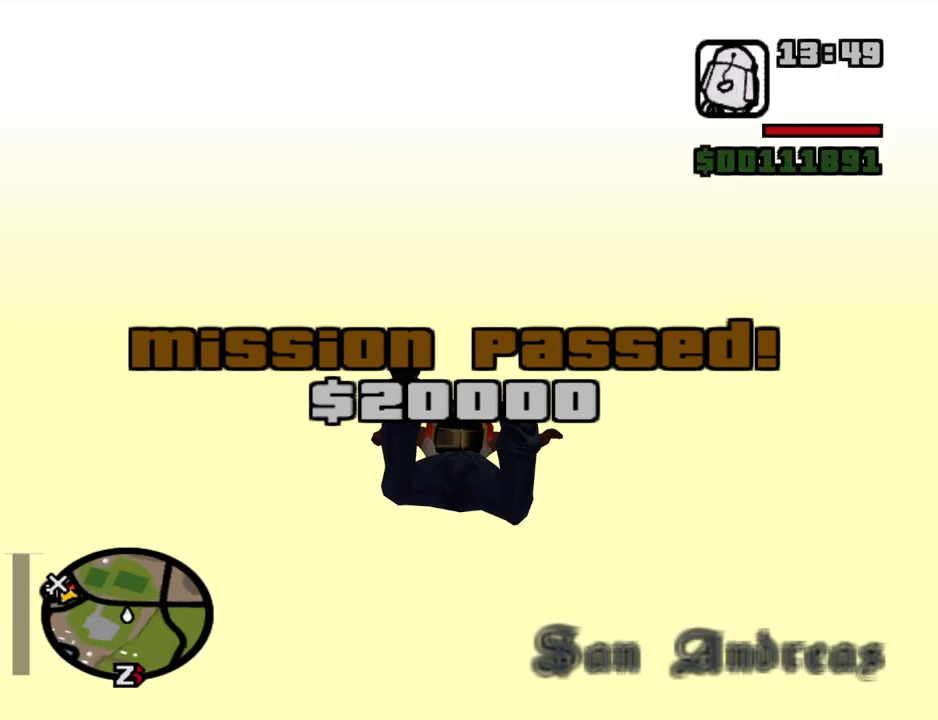
{"keys": [], "mouse": [], "events": []}
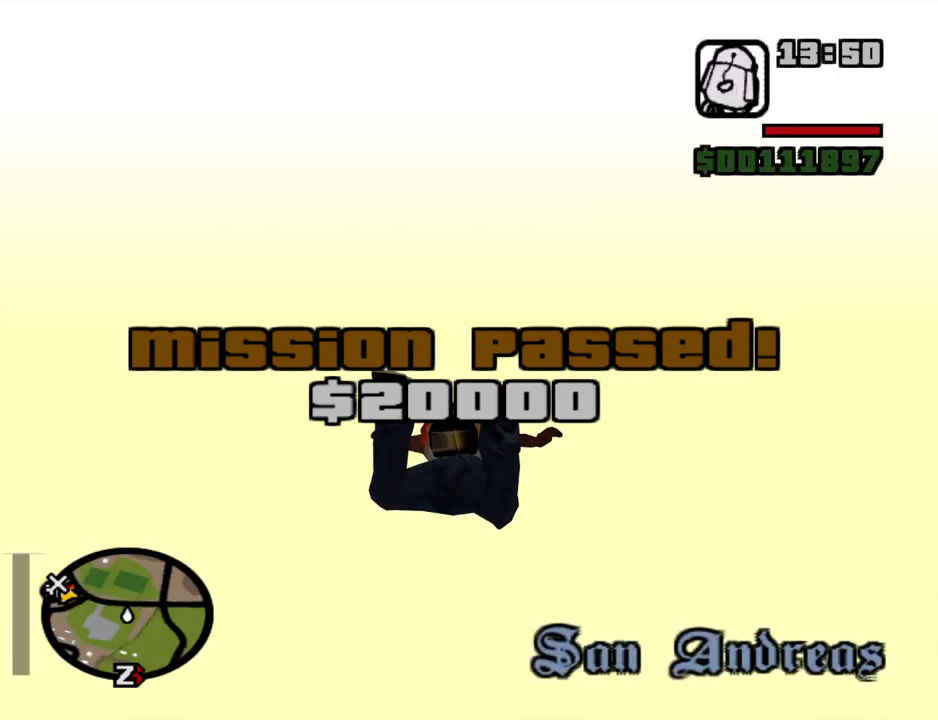
{"keys": [], "mouse": [], "events": []}
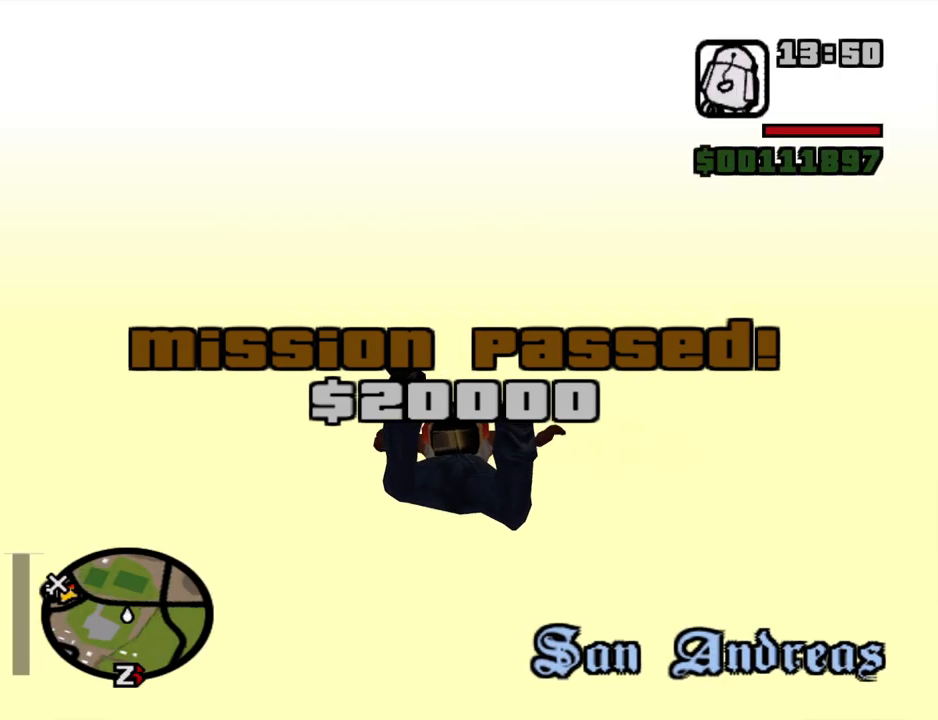
{"keys": [], "mouse": [], "events": []}
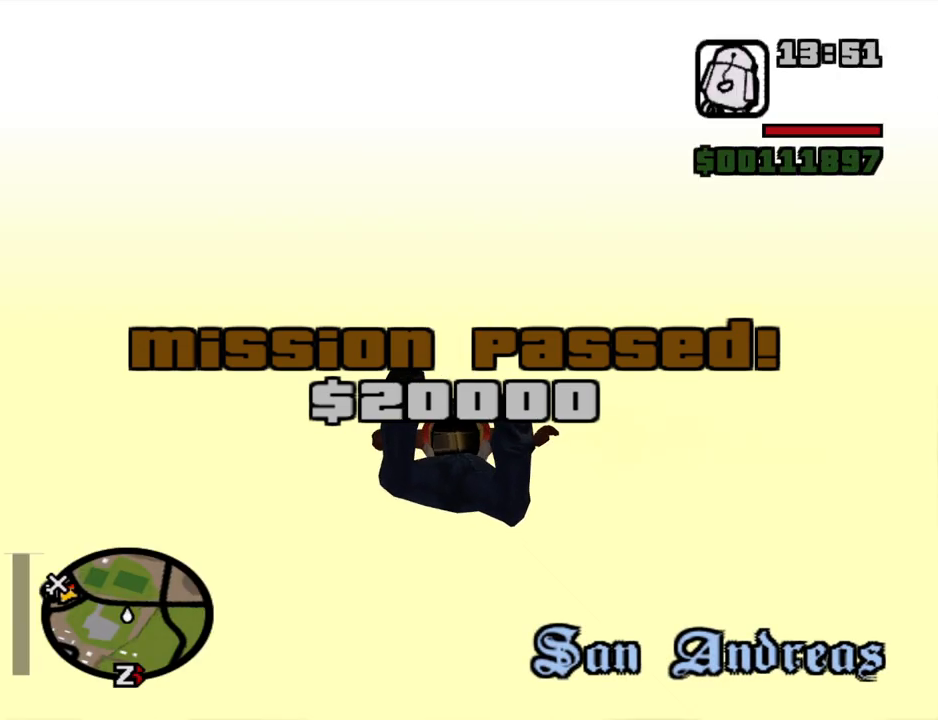
{"keys": [], "mouse": [], "events": []}
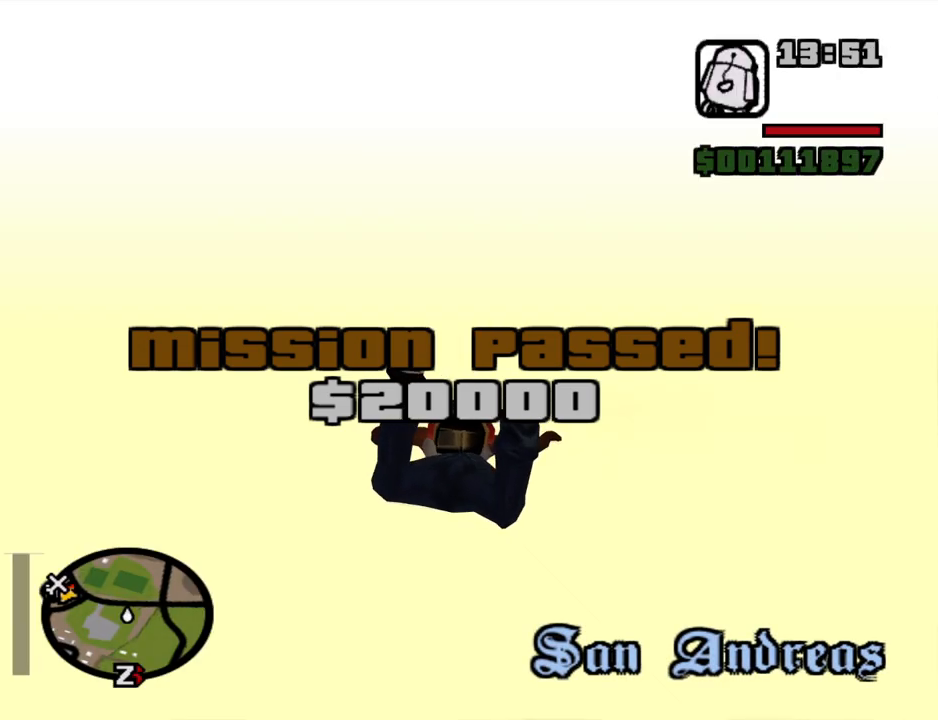
{"keys": [], "mouse": [], "events": []}
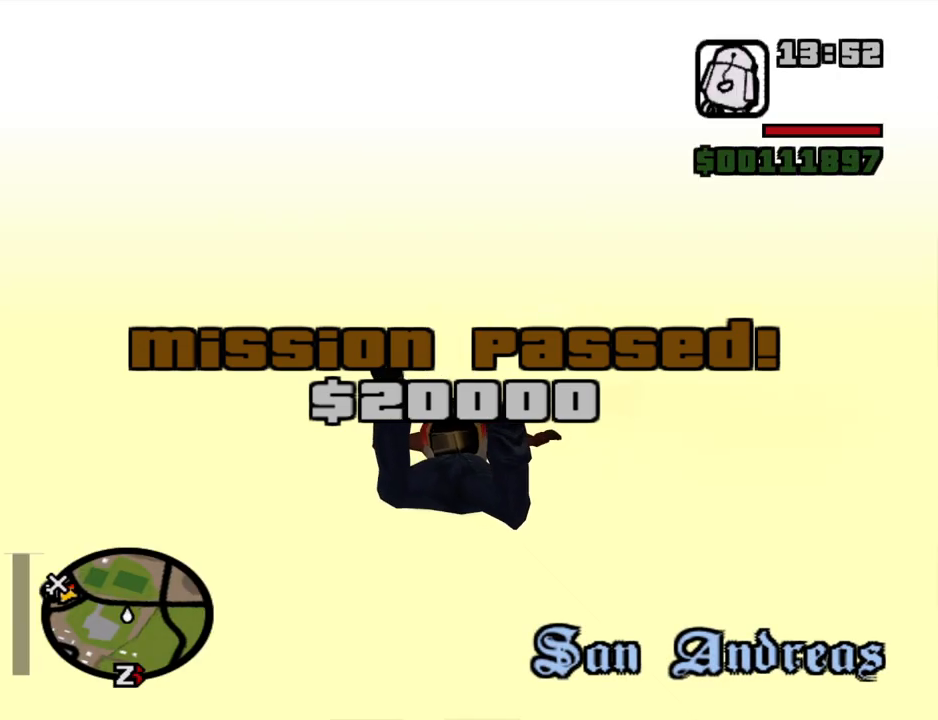
{"keys": [], "mouse": [], "events": []}
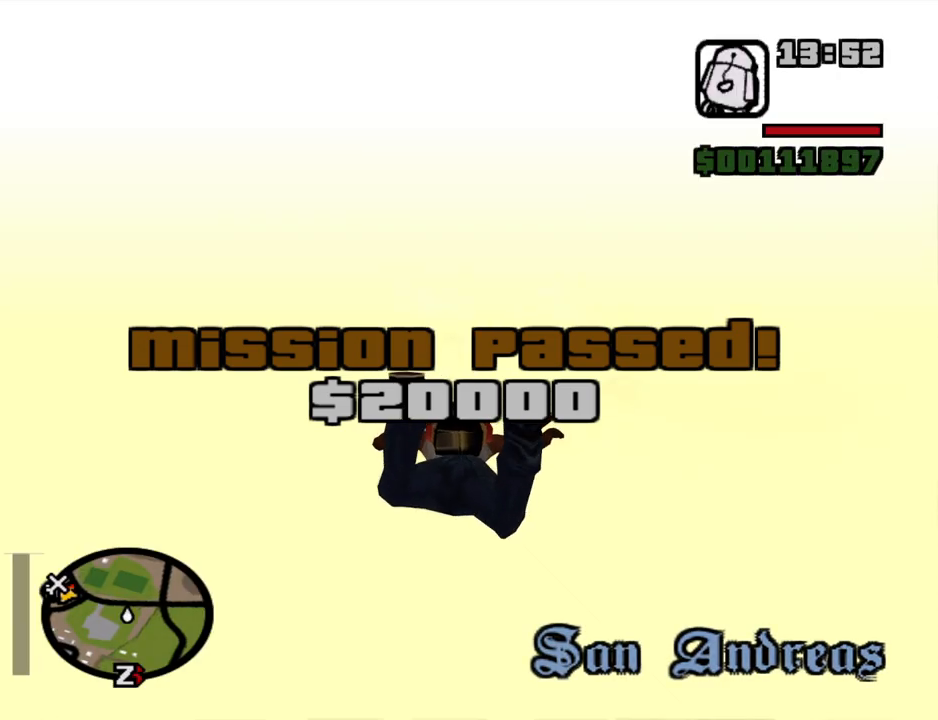
{"keys": [], "mouse": [], "events": []}
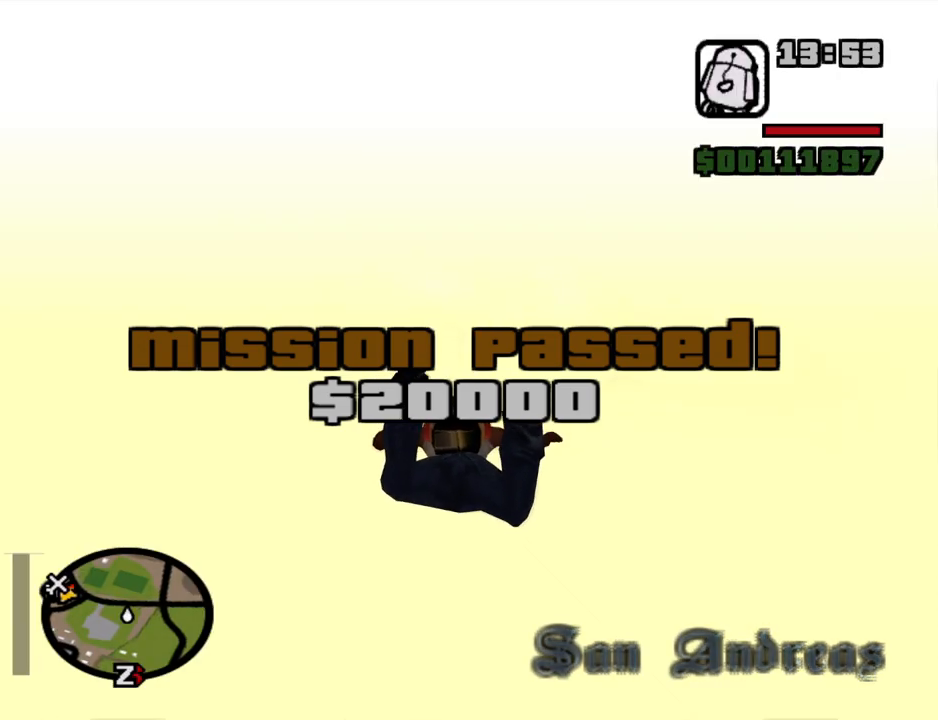
{"keys": [], "mouse": [], "events": []}
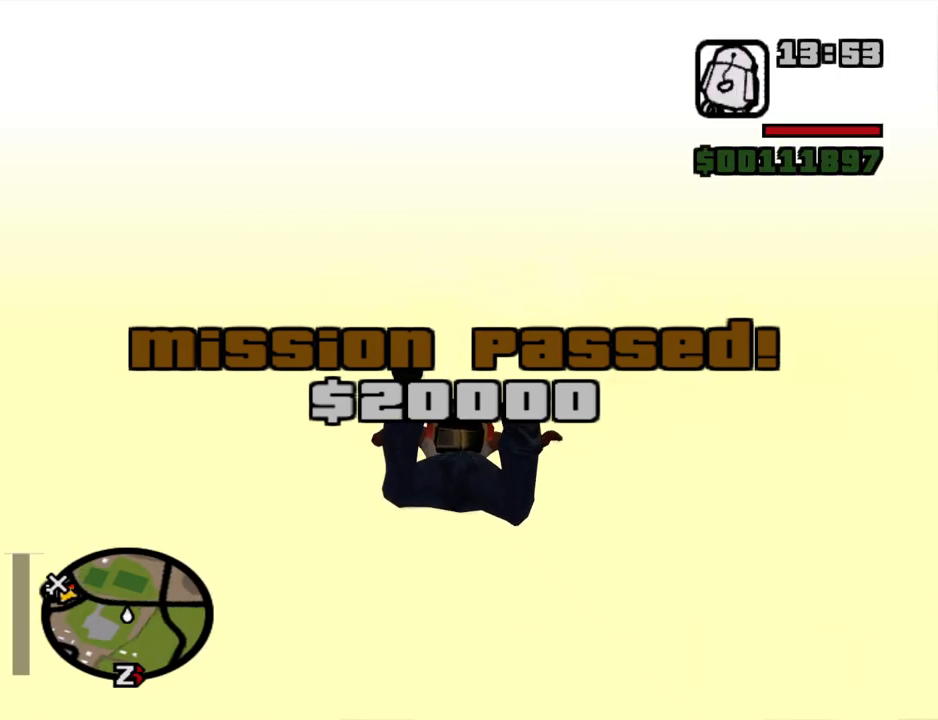
{"keys": [], "mouse": [], "events": []}
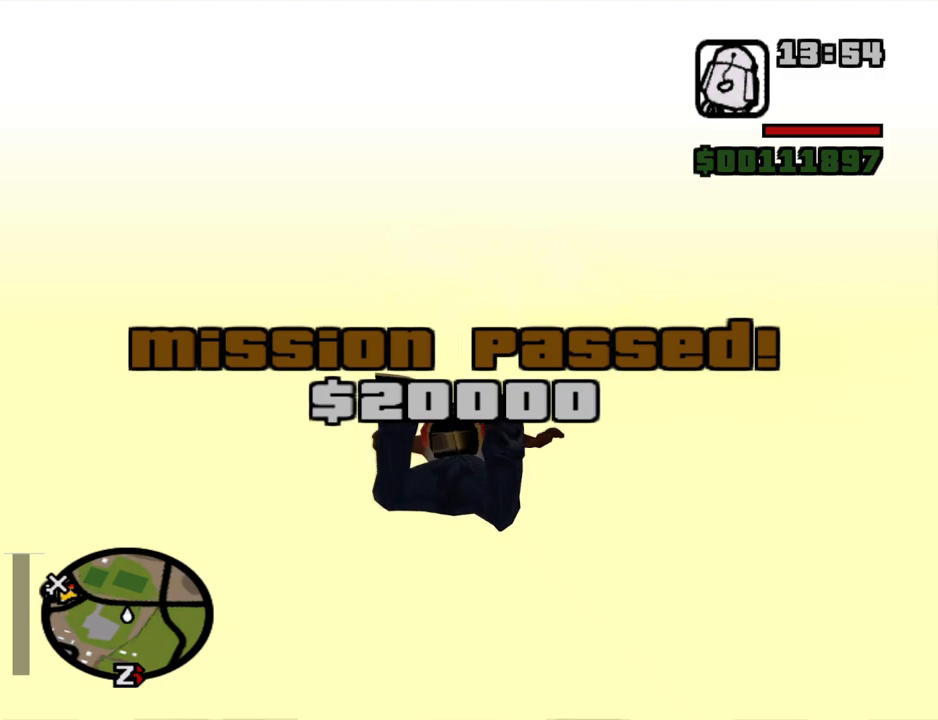
{"keys": ["d", "w"], "mouse": [], "events": [[150, "w", "down"], [334, "d", "down"]]}
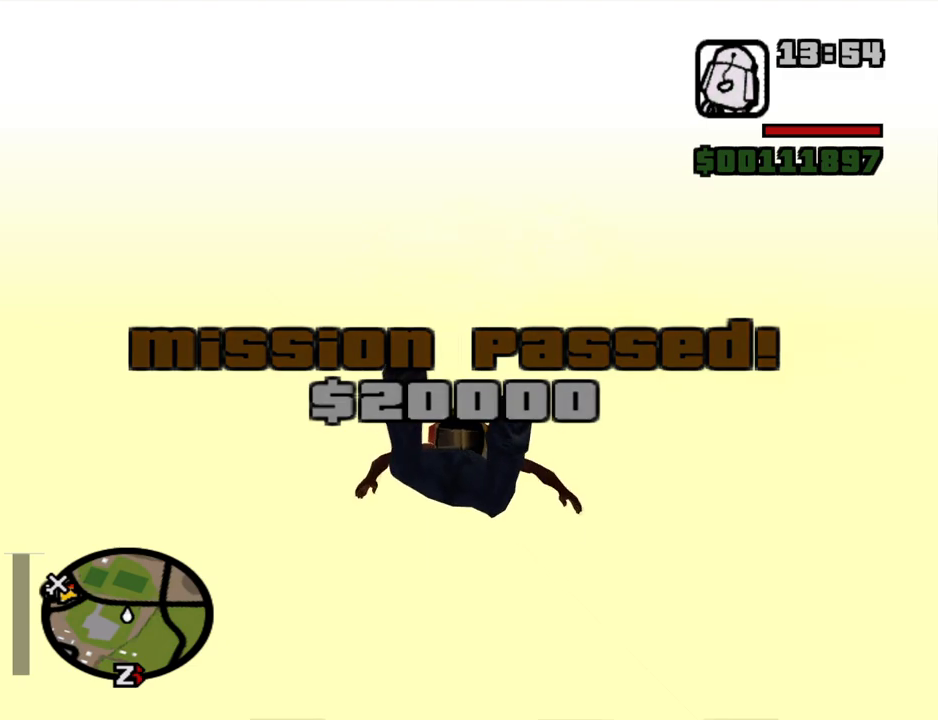
{"keys": ["w"], "mouse": [], "events": [[117, "d", "up"]]}
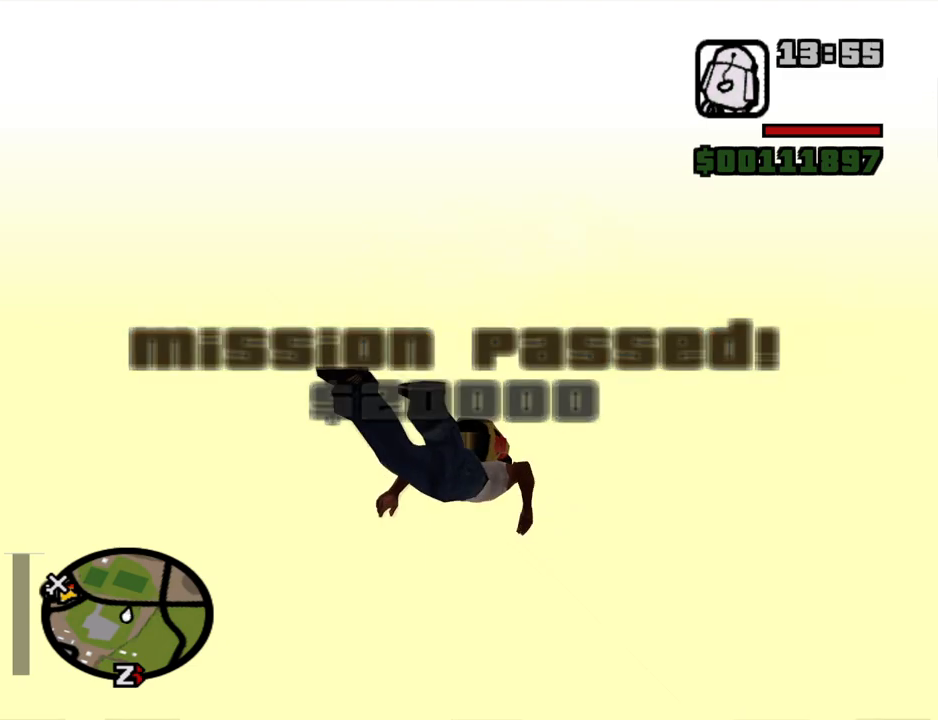
{"keys": ["w"], "mouse": [], "events": []}
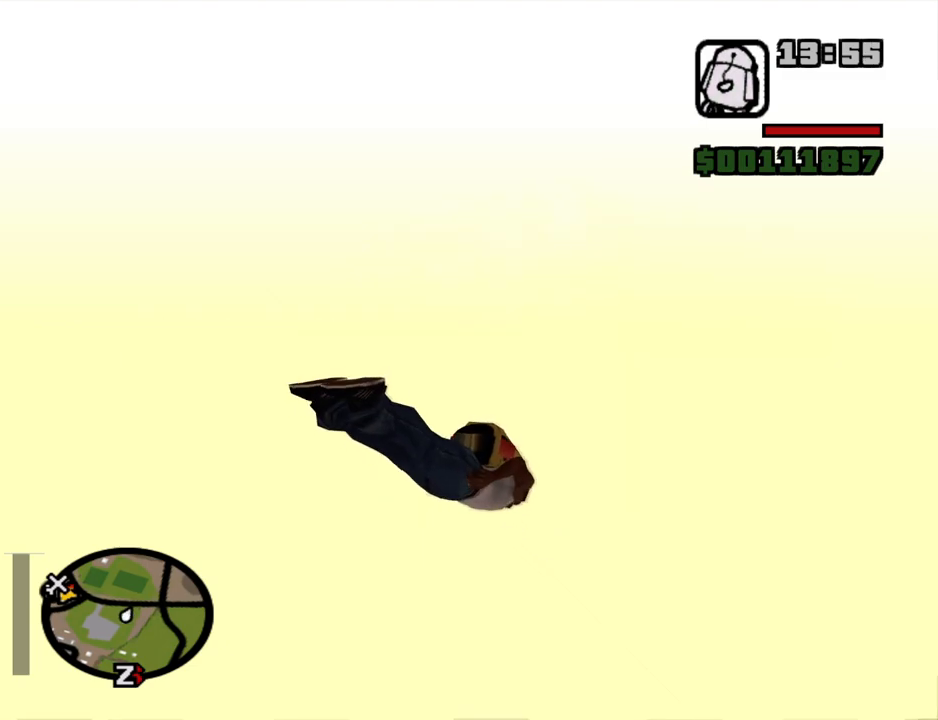
{"keys": ["w"], "mouse": [], "events": []}
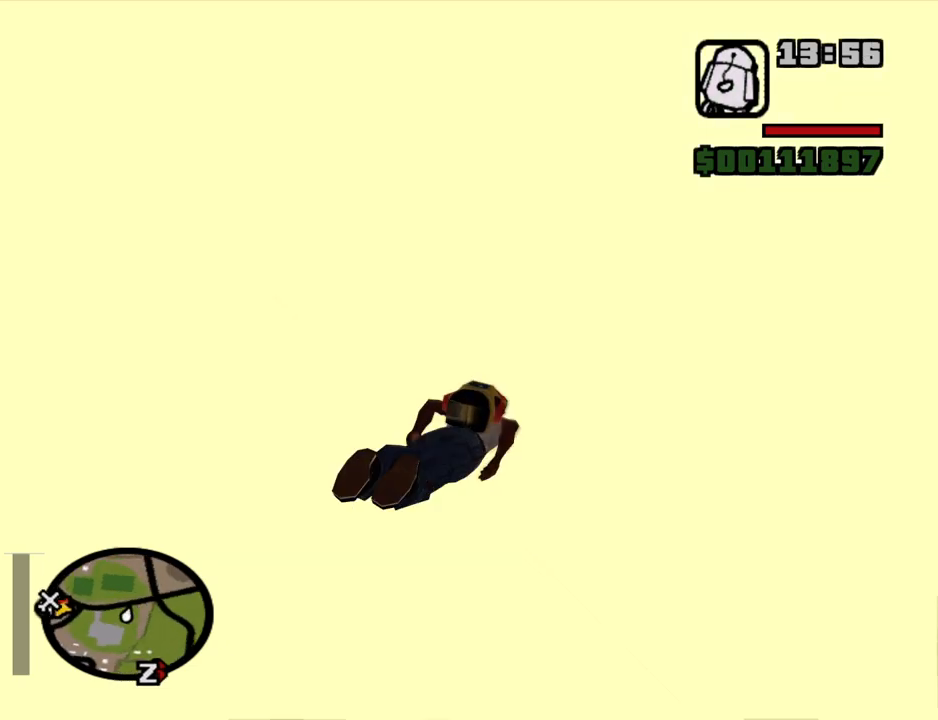
{"keys": ["w"], "mouse": [], "events": []}
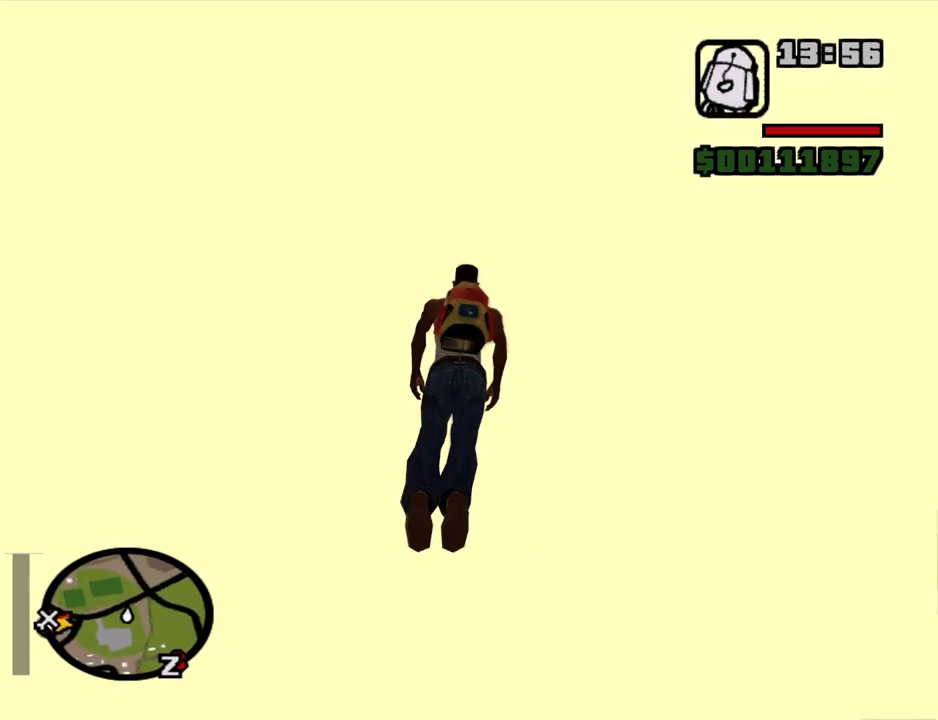
{"keys": ["w"], "mouse": [], "events": [[284, "a", "down"], [317, "a", "up"]]}
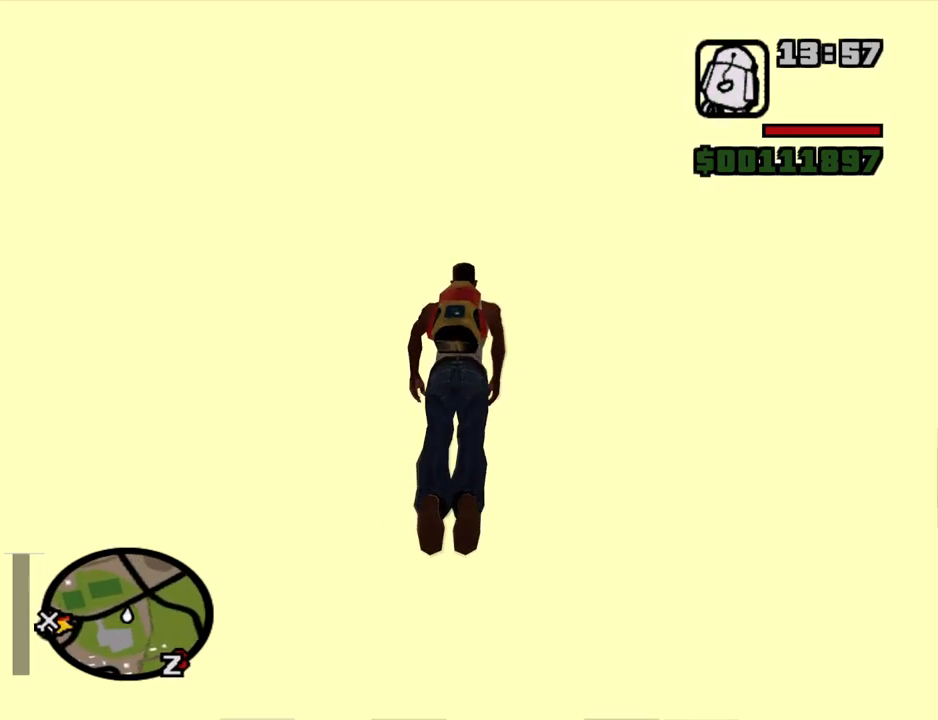
{"keys": ["w"], "mouse": [], "events": []}
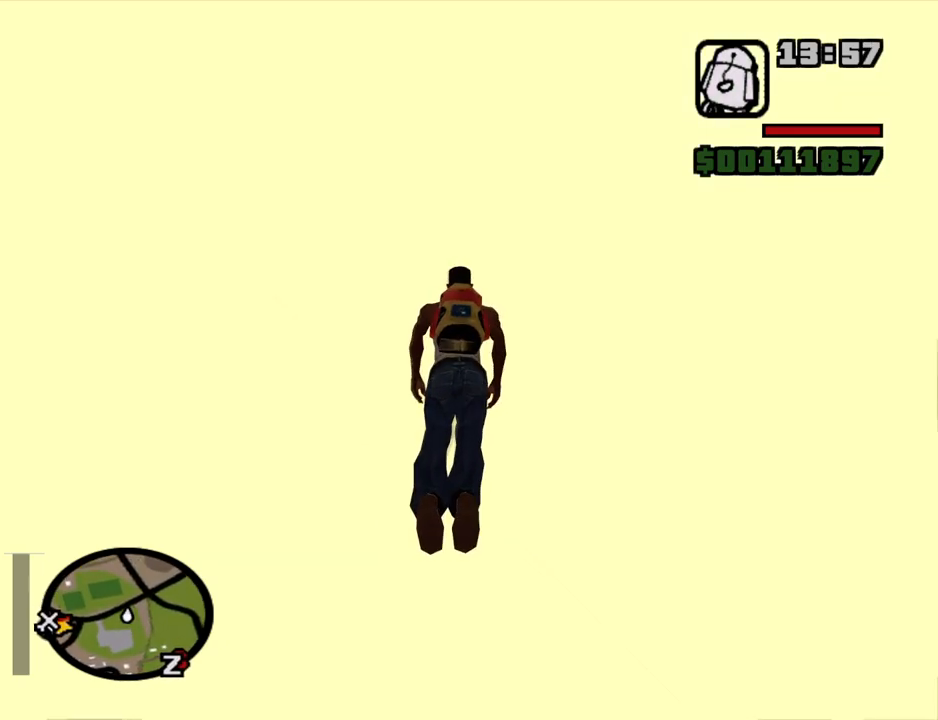
{"keys": ["w"], "mouse": [], "events": [[167, "a", "down"], [250, "a", "up"]]}
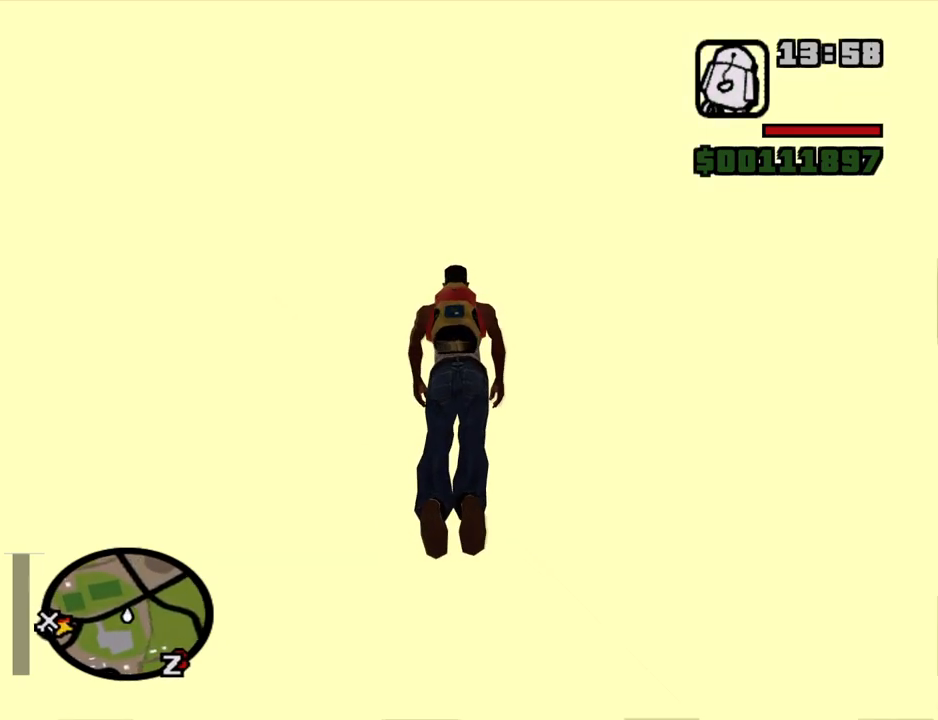
{"keys": ["w"], "mouse": [], "events": []}
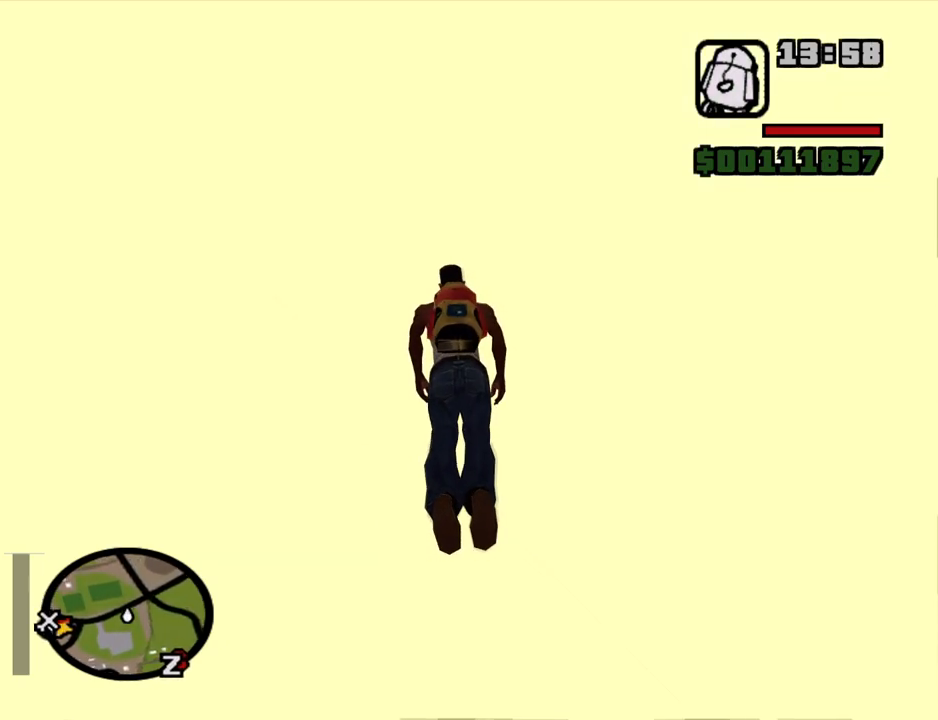
{"keys": ["w"], "mouse": [], "events": []}
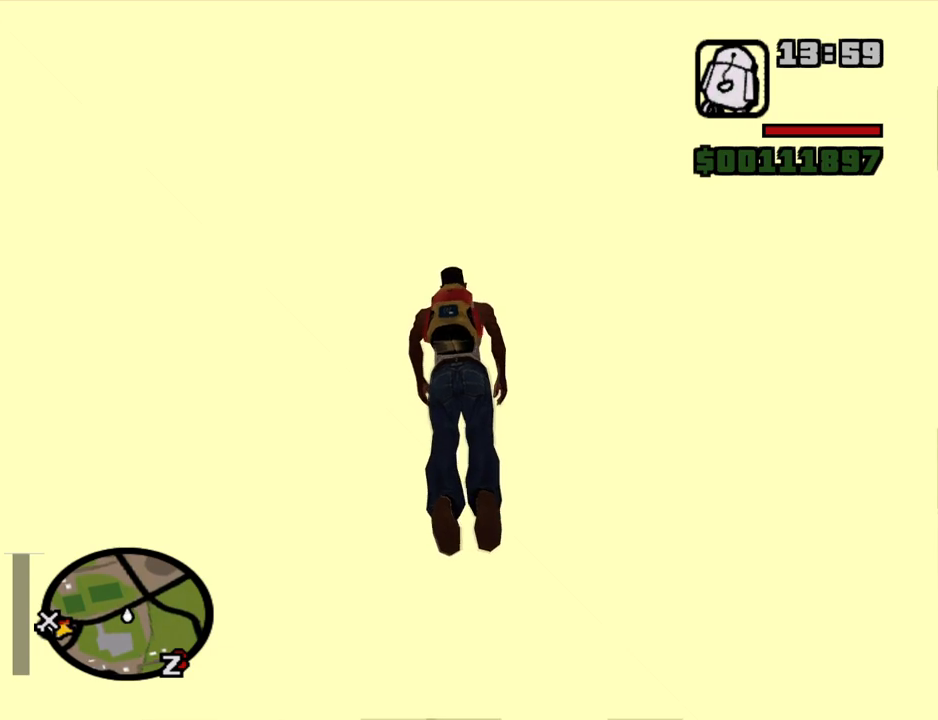
{"keys": ["w"], "mouse": [], "events": []}